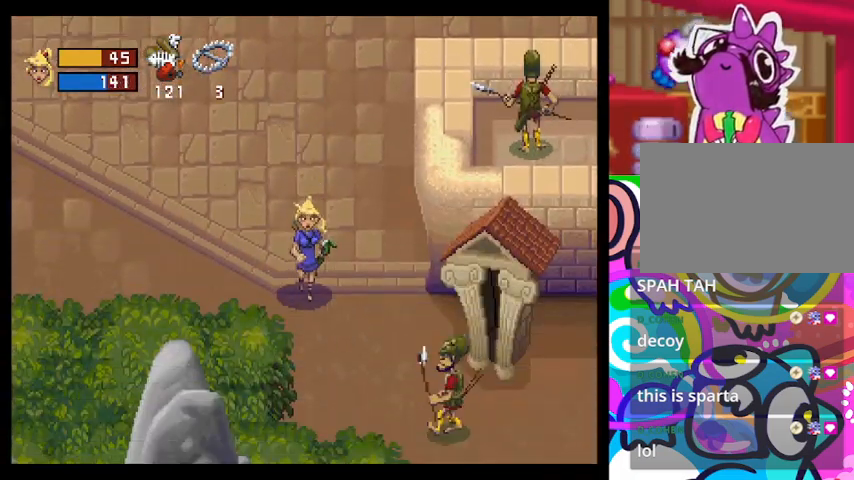
Gameplay with a controller (PlayStation layout); each line is a JSON object with the inputs held at the frame after it. "events" lists button and stick changes between this image and that frame as [ms after this image, input, new state], when the widget could be followed in between. Not read: right_stick.
{"buttons": [], "left_stick": "right", "events": [[400, "left_stick", "down-right"], [433, "TRIANGLE", "up"], [500, "left_stick", "right"]]}
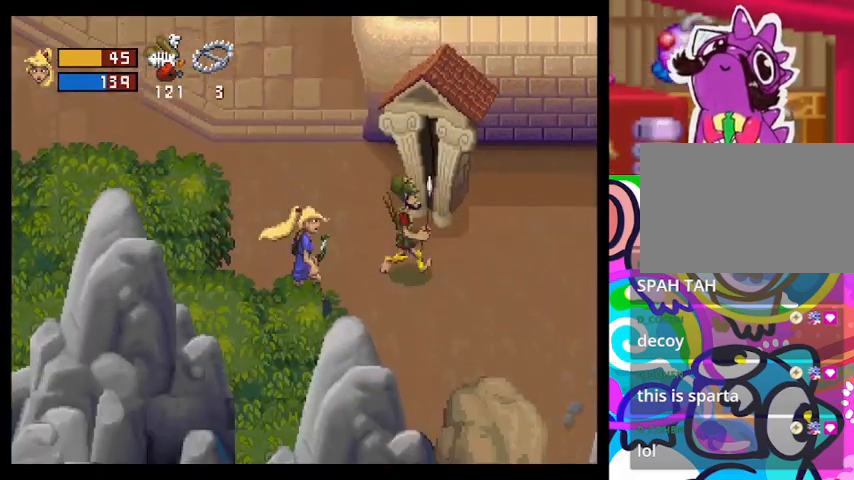
{"buttons": [], "left_stick": "right", "events": [[367, "CIRCLE", "down"], [433, "CIRCLE", "up"]]}
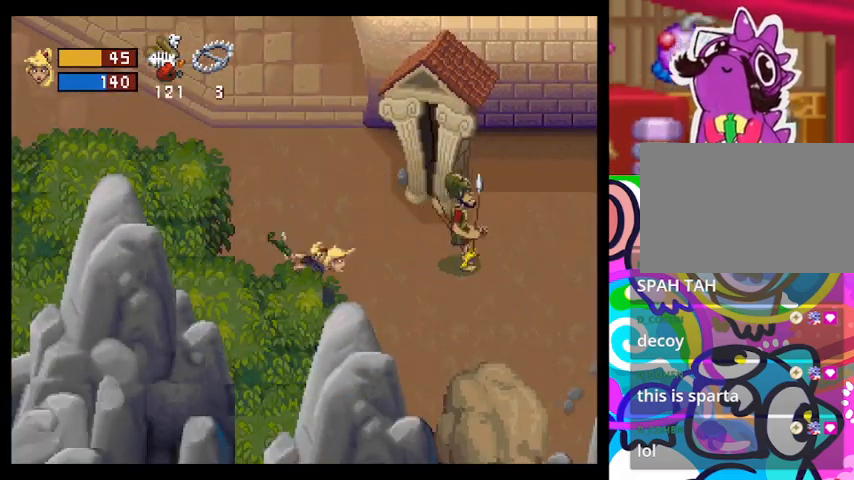
{"buttons": ["CROSS"], "left_stick": "up", "events": [[67, "CROSS", "down"], [267, "CROSS", "up"], [467, "CROSS", "down"], [467, "left_stick", "up"]]}
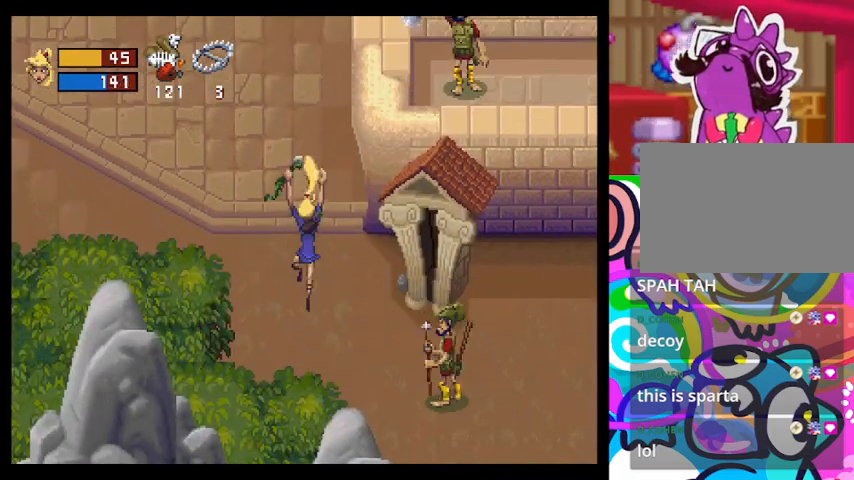
{"buttons": [], "left_stick": "up", "events": [[67, "CROSS", "up"]]}
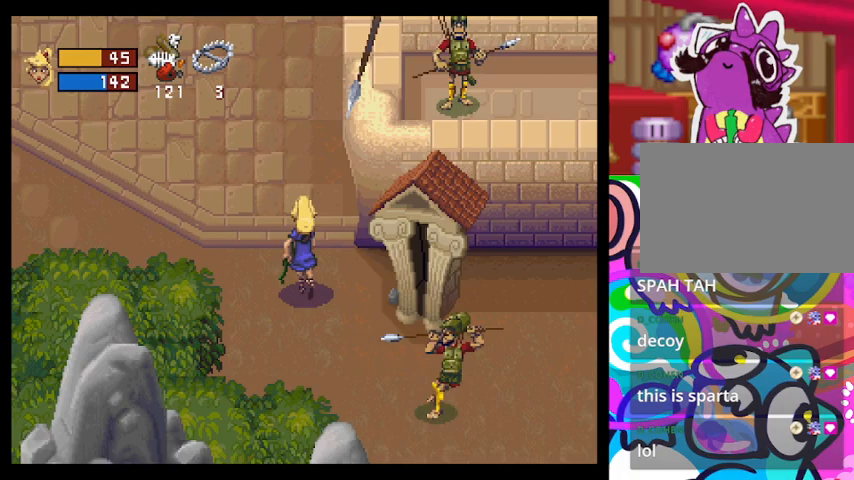
{"buttons": ["TRIANGLE"], "left_stick": "right", "events": [[100, "left_stick", "right"], [300, "TRIANGLE", "down"], [367, "TRIANGLE", "up"], [467, "TRIANGLE", "down"]]}
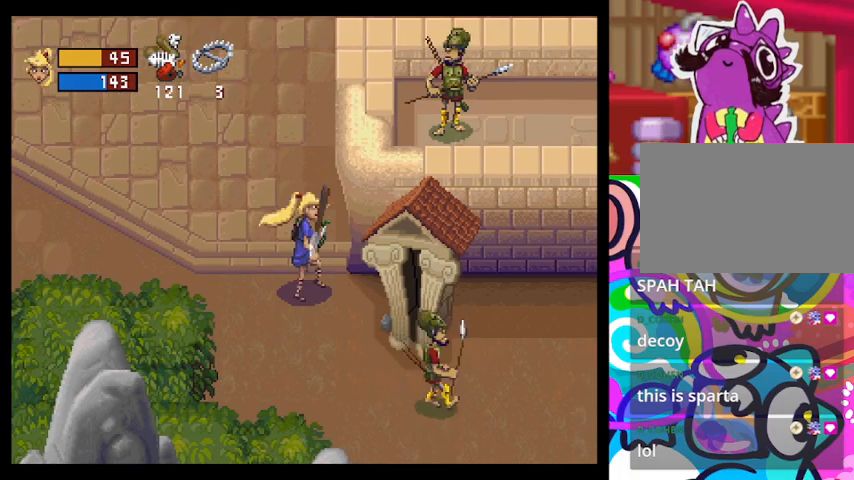
{"buttons": ["TRIANGLE"], "left_stick": "right", "events": [[33, "TRIANGLE", "up"], [200, "left_stick", "center"], [267, "left_stick", "down-left"], [400, "left_stick", "down-right"], [467, "left_stick", "right"], [500, "TRIANGLE", "down"]]}
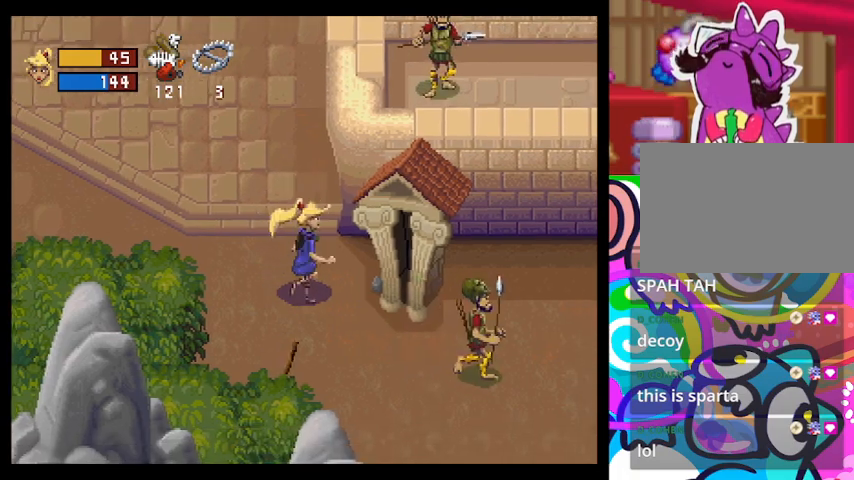
{"buttons": [], "left_stick": "right", "events": [[67, "TRIANGLE", "up"], [167, "TRIANGLE", "down"], [233, "TRIANGLE", "up"], [300, "TRIANGLE", "down"], [367, "TRIANGLE", "up"], [400, "TRIANGLE", "down"], [467, "TRIANGLE", "up"]]}
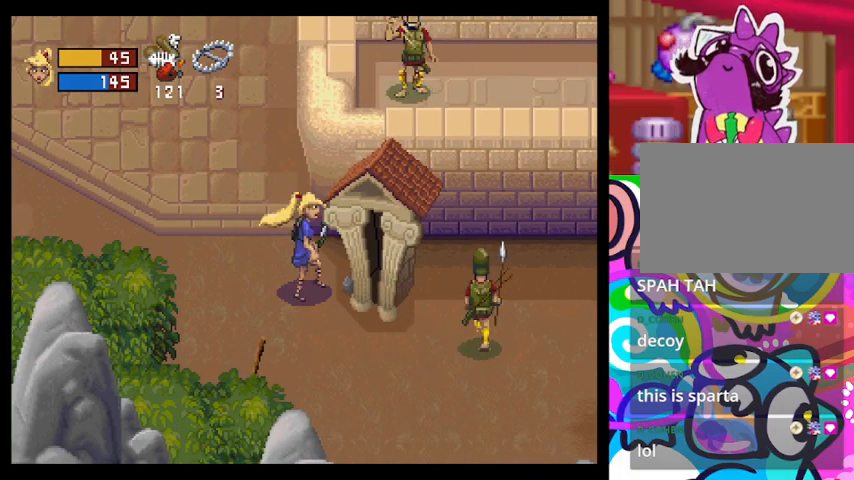
{"buttons": [], "left_stick": "right", "events": [[233, "SQUARE", "down"], [367, "SQUARE", "up"]]}
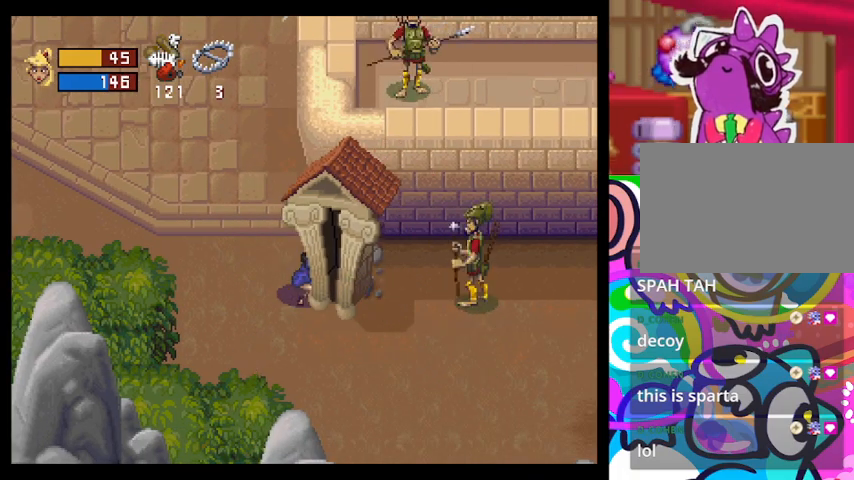
{"buttons": ["TRIANGLE"], "left_stick": "right", "events": [[300, "TRIANGLE", "down"], [367, "TRIANGLE", "up"], [467, "TRIANGLE", "down"]]}
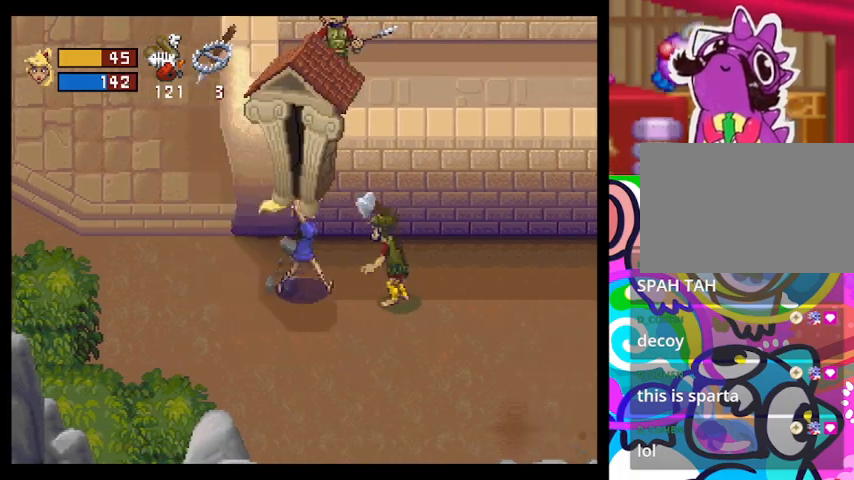
{"buttons": [], "left_stick": "right", "events": [[67, "TRIANGLE", "up"], [167, "SQUARE", "down"], [267, "SQUARE", "up"]]}
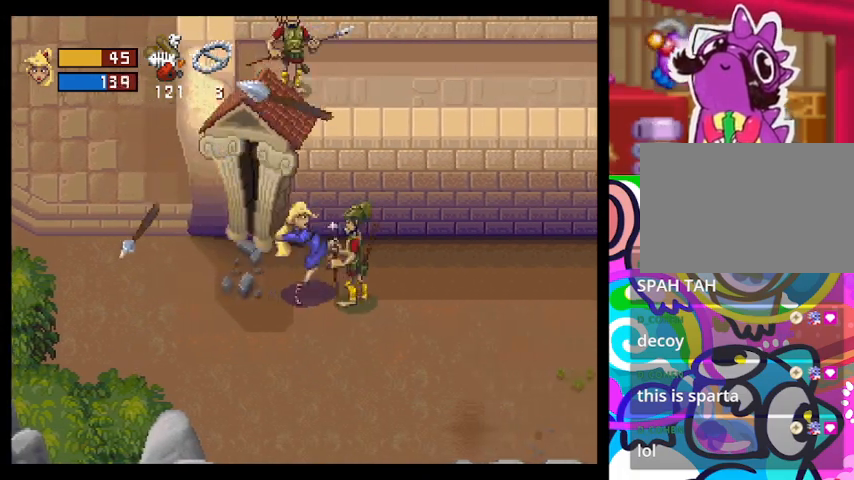
{"buttons": [], "left_stick": "down-right", "events": [[300, "left_stick", "down-right"]]}
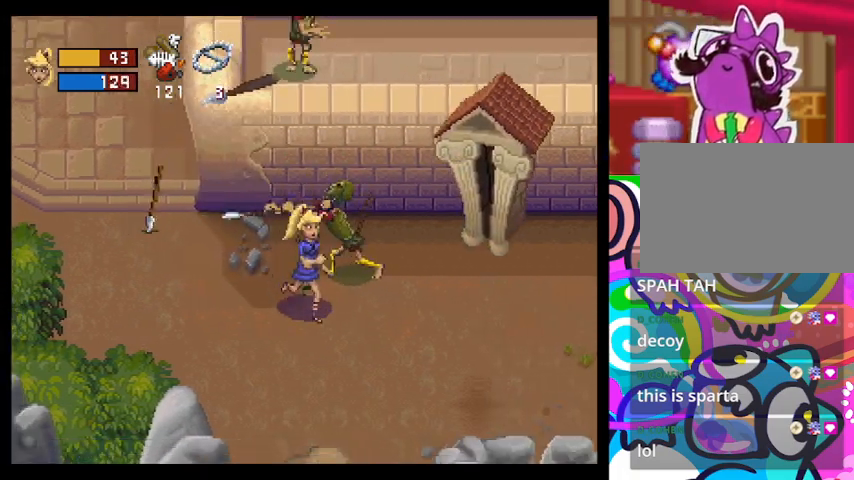
{"buttons": ["TRIANGLE"], "left_stick": "right", "events": [[200, "TRIANGLE", "down"], [400, "left_stick", "right"]]}
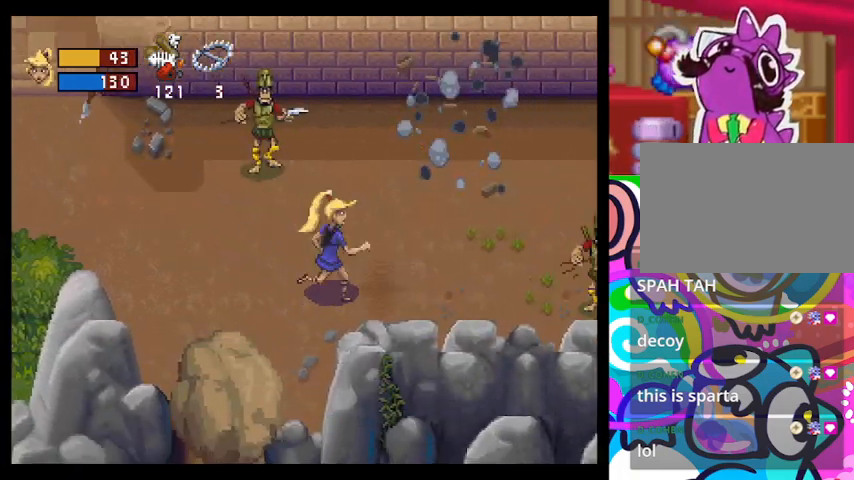
{"buttons": ["TRIANGLE"], "left_stick": "left", "events": [[333, "left_stick", "left"]]}
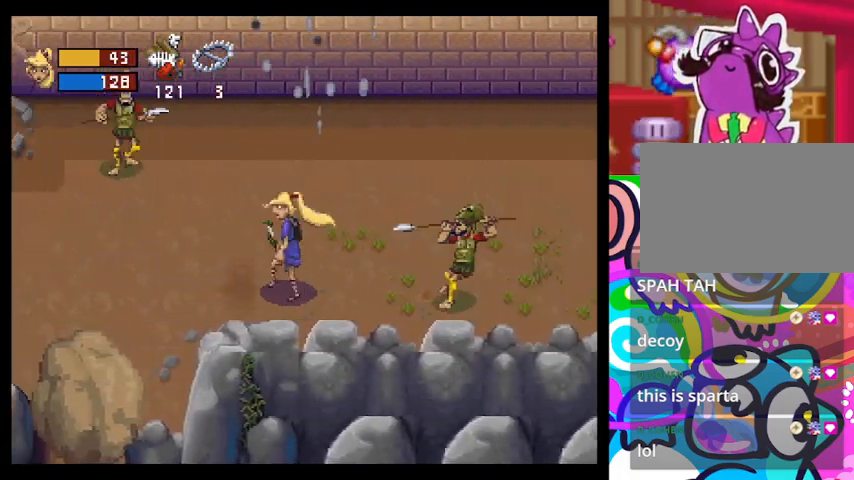
{"buttons": ["TRIANGLE"], "left_stick": "down-left", "events": [[333, "left_stick", "down-left"]]}
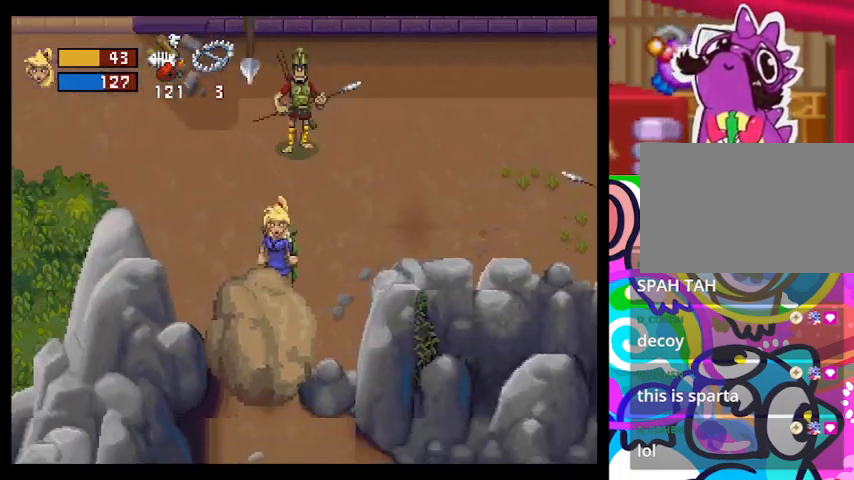
{"buttons": [], "left_stick": "down", "events": [[33, "left_stick", "down"], [67, "TRIANGLE", "up"], [133, "SQUARE", "down"], [233, "SQUARE", "up"]]}
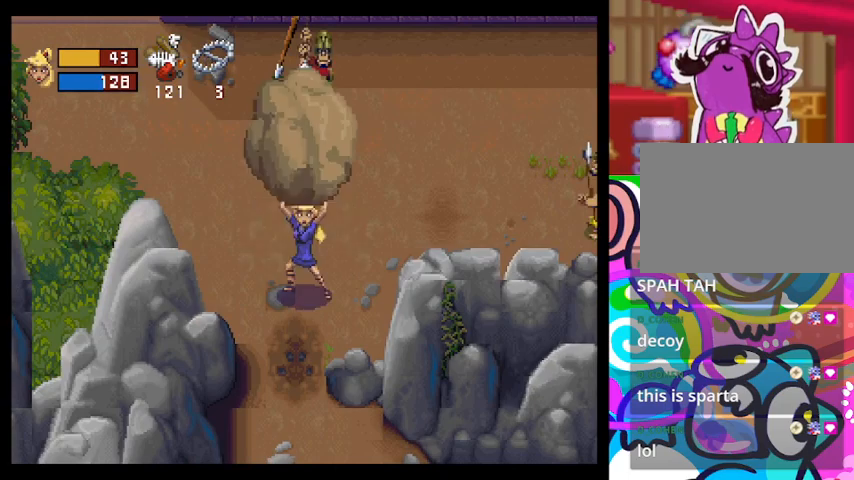
{"buttons": [], "left_stick": "up", "events": [[67, "left_stick", "center"], [133, "left_stick", "up"], [233, "SQUARE", "down"], [333, "SQUARE", "up"]]}
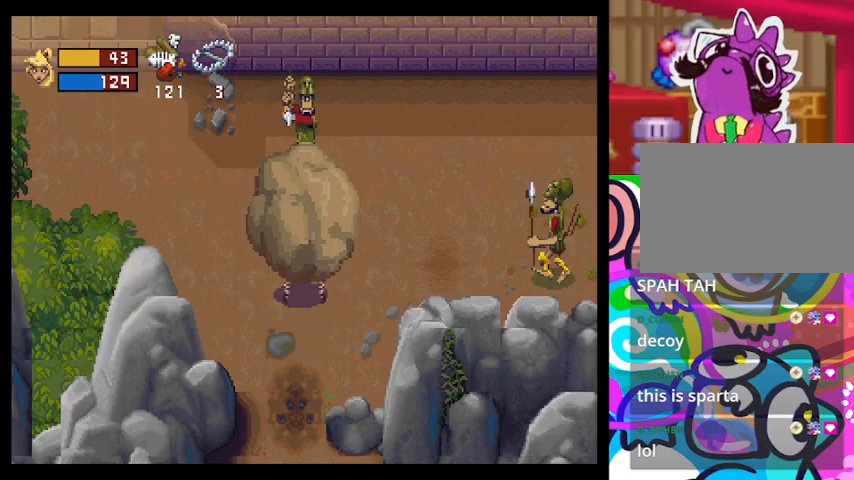
{"buttons": [], "left_stick": "down", "events": [[33, "left_stick", "center"], [233, "left_stick", "down"]]}
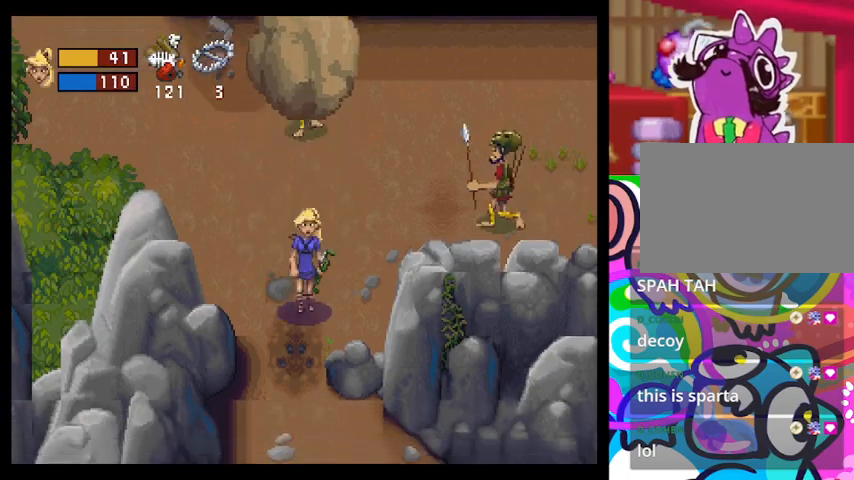
{"buttons": [], "left_stick": "down", "events": []}
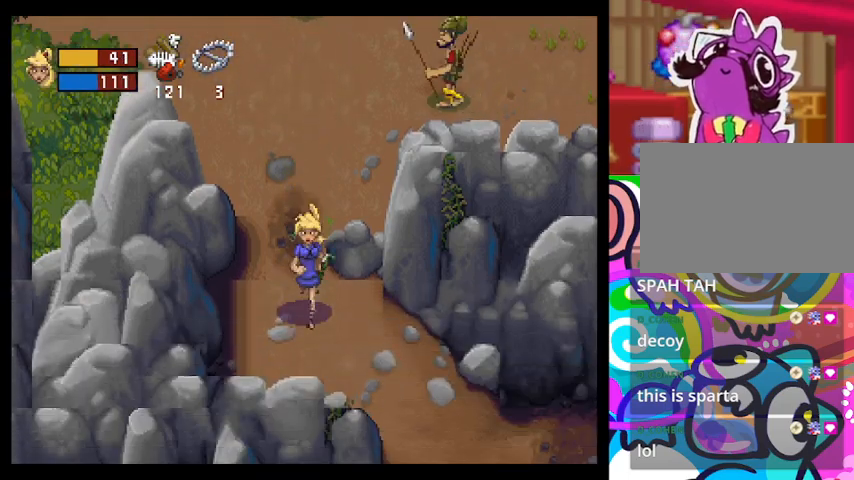
{"buttons": [], "left_stick": "down-right", "events": [[167, "left_stick", "down-right"]]}
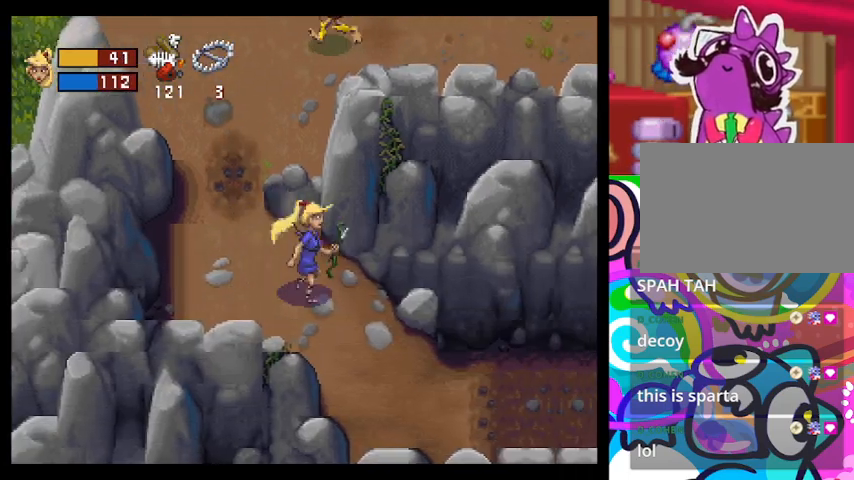
{"buttons": ["TRIANGLE"], "left_stick": "right", "events": [[133, "TRIANGLE", "down"], [333, "left_stick", "right"]]}
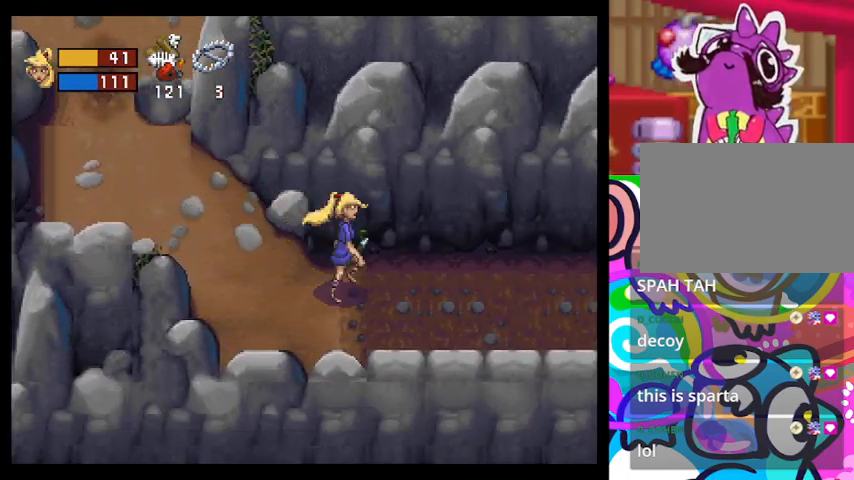
{"buttons": ["TRIANGLE"], "left_stick": "right", "events": []}
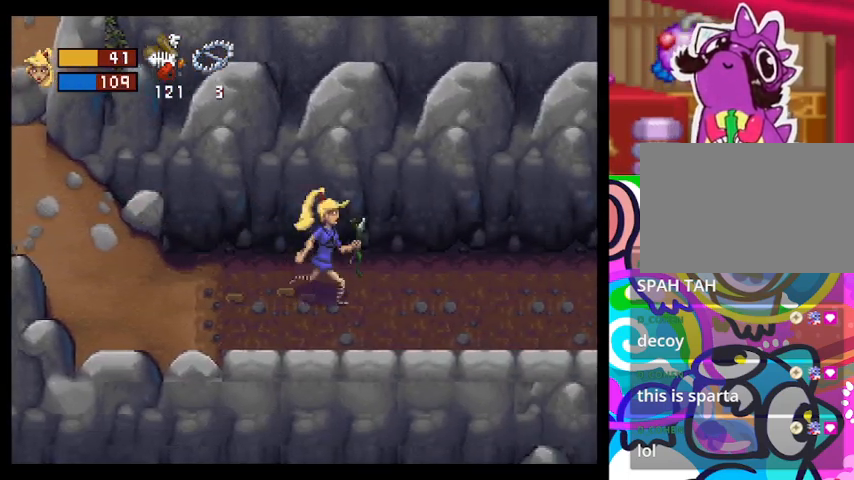
{"buttons": ["CIRCLE", "TRIANGLE"], "left_stick": "right", "events": [[333, "CIRCLE", "down"]]}
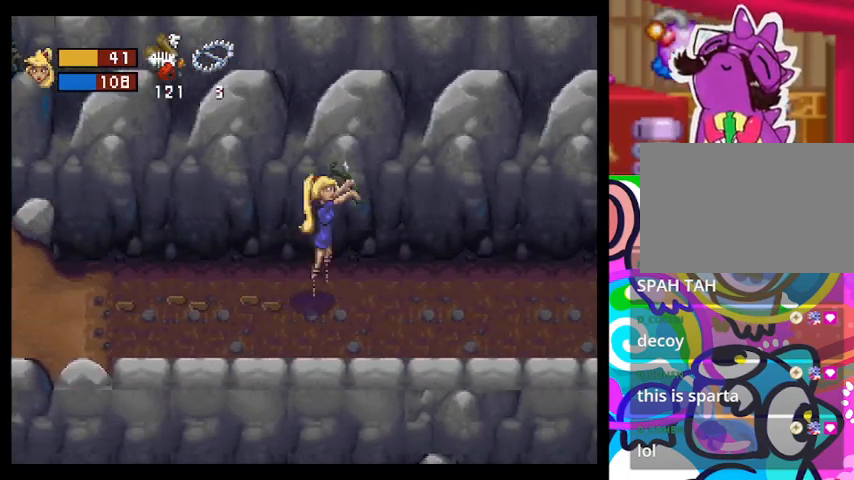
{"buttons": ["CIRCLE", "TRIANGLE"], "left_stick": "right", "events": []}
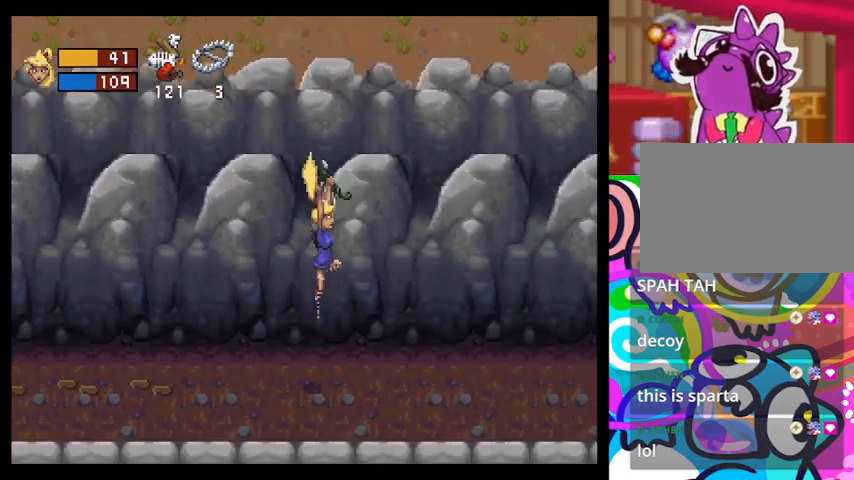
{"buttons": ["TRIANGLE"], "left_stick": "right", "events": [[33, "CIRCLE", "up"]]}
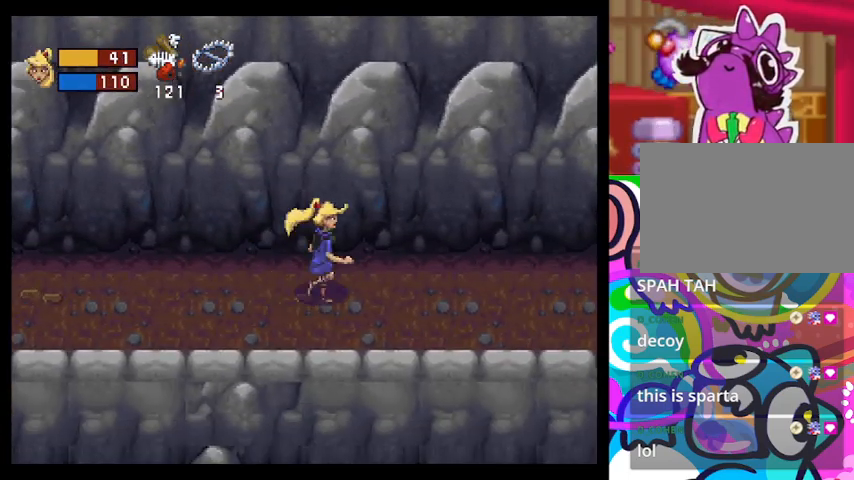
{"buttons": ["CIRCLE", "TRIANGLE"], "left_stick": "right", "events": [[333, "CIRCLE", "down"]]}
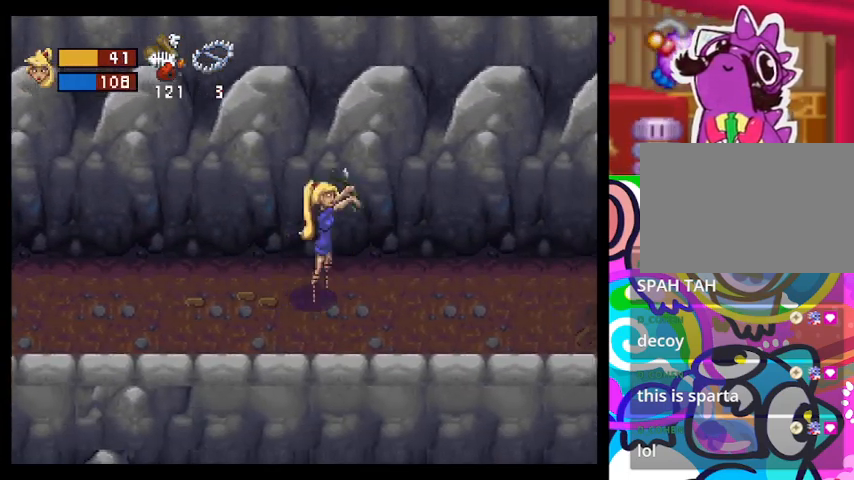
{"buttons": ["CIRCLE", "TRIANGLE"], "left_stick": "right", "events": []}
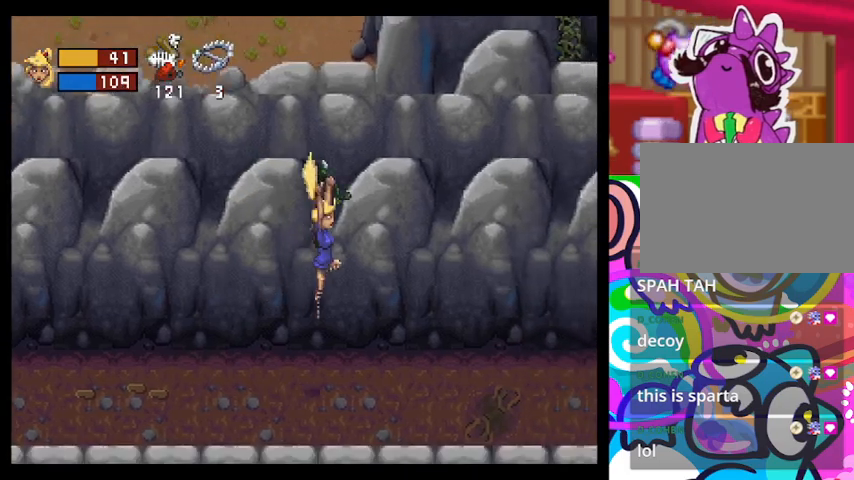
{"buttons": ["CIRCLE", "TRIANGLE"], "left_stick": "right", "events": [[67, "CIRCLE", "up"], [300, "CIRCLE", "down"]]}
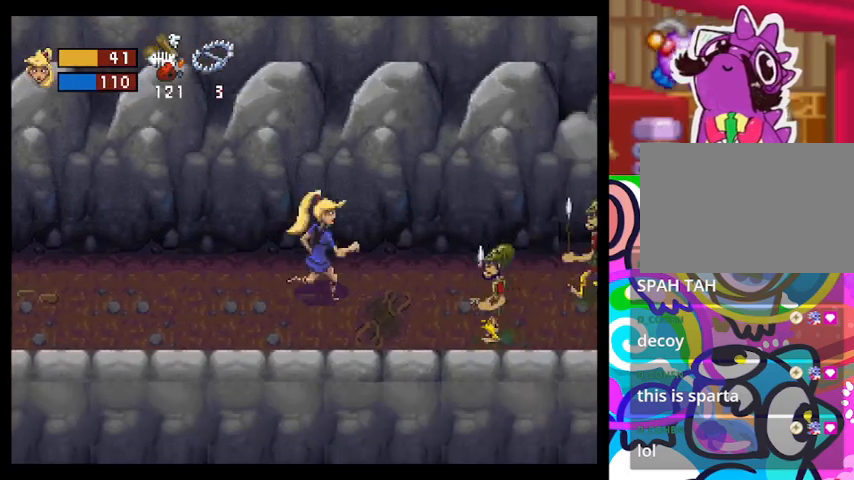
{"buttons": [], "left_stick": "right", "events": [[400, "CIRCLE", "up"], [500, "TRIANGLE", "up"]]}
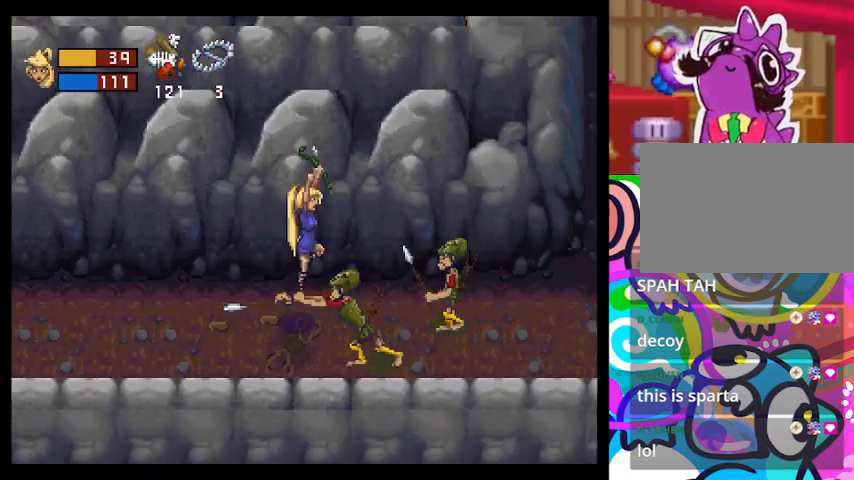
{"buttons": ["CROSS"], "left_stick": "right", "events": [[67, "CROSS", "down"], [167, "CROSS", "up"], [267, "CROSS", "down"], [333, "CROSS", "up"], [400, "CROSS", "down"]]}
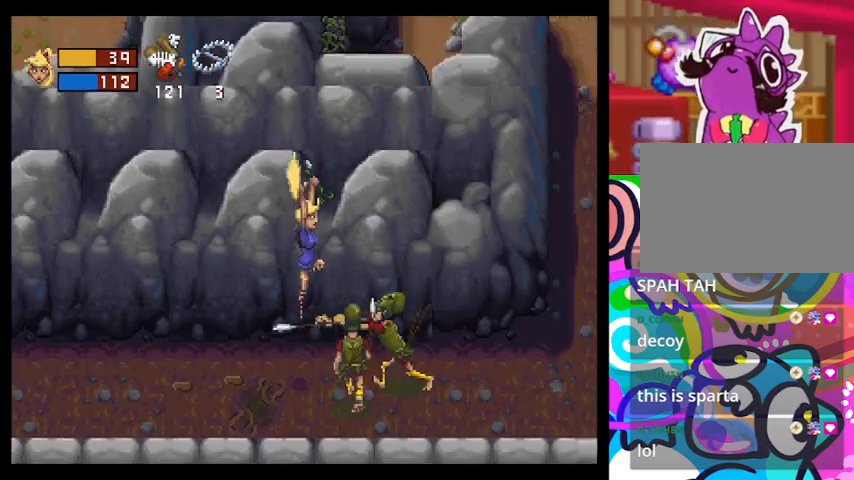
{"buttons": ["CROSS"], "left_stick": "right", "events": [[100, "CROSS", "up"], [167, "CROSS", "down"], [233, "CROSS", "up"], [433, "CROSS", "down"]]}